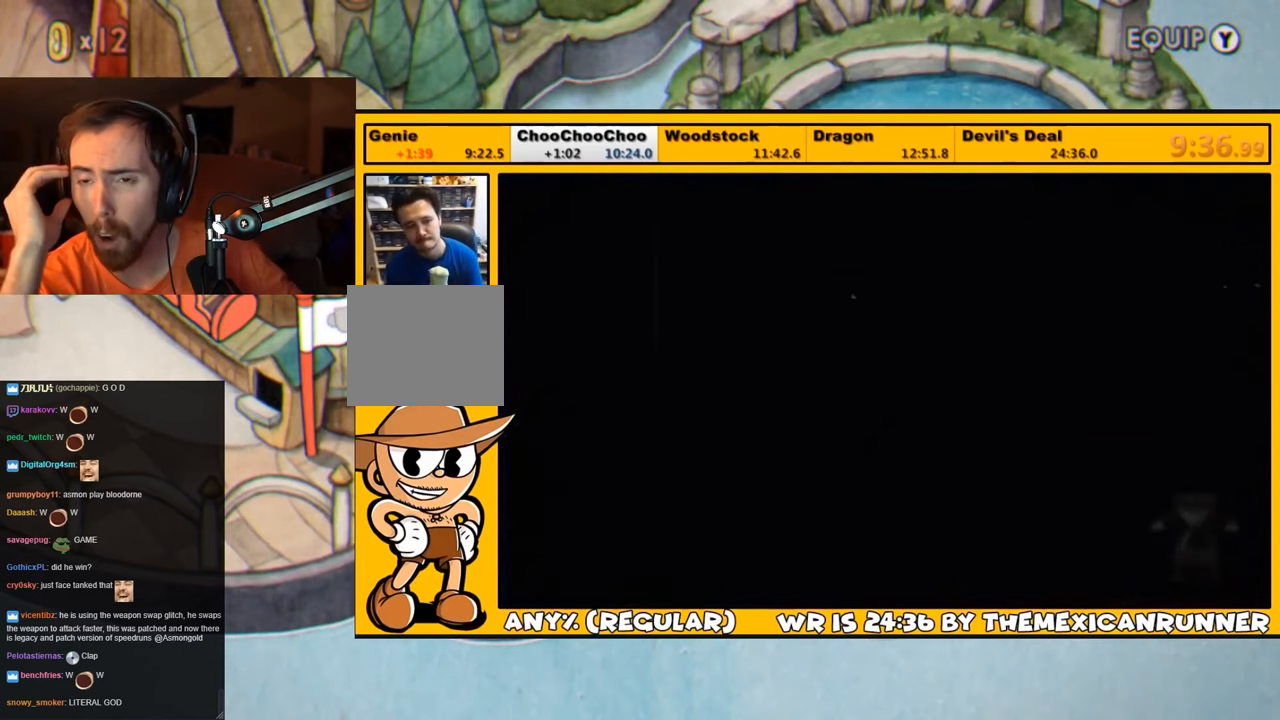
Gameplay with a controller (PlayStation layout); each line is a JSON object with the inputs held at the frame after it. "events" lists button and stick changes between this image and that frame as [ms after this image, input, new state], when the widget could be followed in between.
{"buttons": [], "left_stick": "center", "right_stick": "center", "events": [[66, "CROSS", "down"], [133, "CROSS", "up"], [166, "CROSS", "down"], [266, "CROSS", "up"], [333, "CROSS", "down"], [366, "CROSS", "up"], [433, "CROSS", "down"], [500, "CROSS", "up"]]}
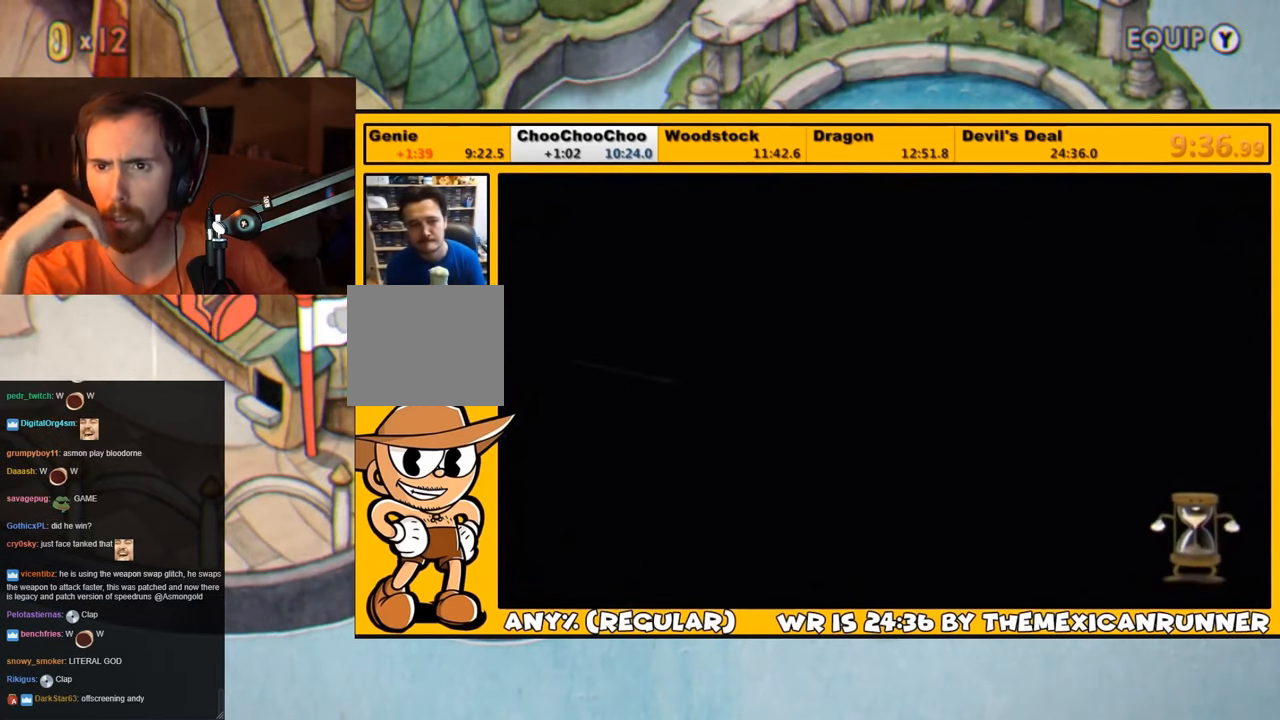
{"buttons": [], "left_stick": "center", "right_stick": "center", "events": [[66, "CROSS", "down"], [133, "CROSS", "up"], [200, "CROSS", "down"], [266, "CROSS", "up"], [333, "CROSS", "down"], [366, "CROSS", "up"], [433, "CROSS", "down"], [483, "CROSS", "up"]]}
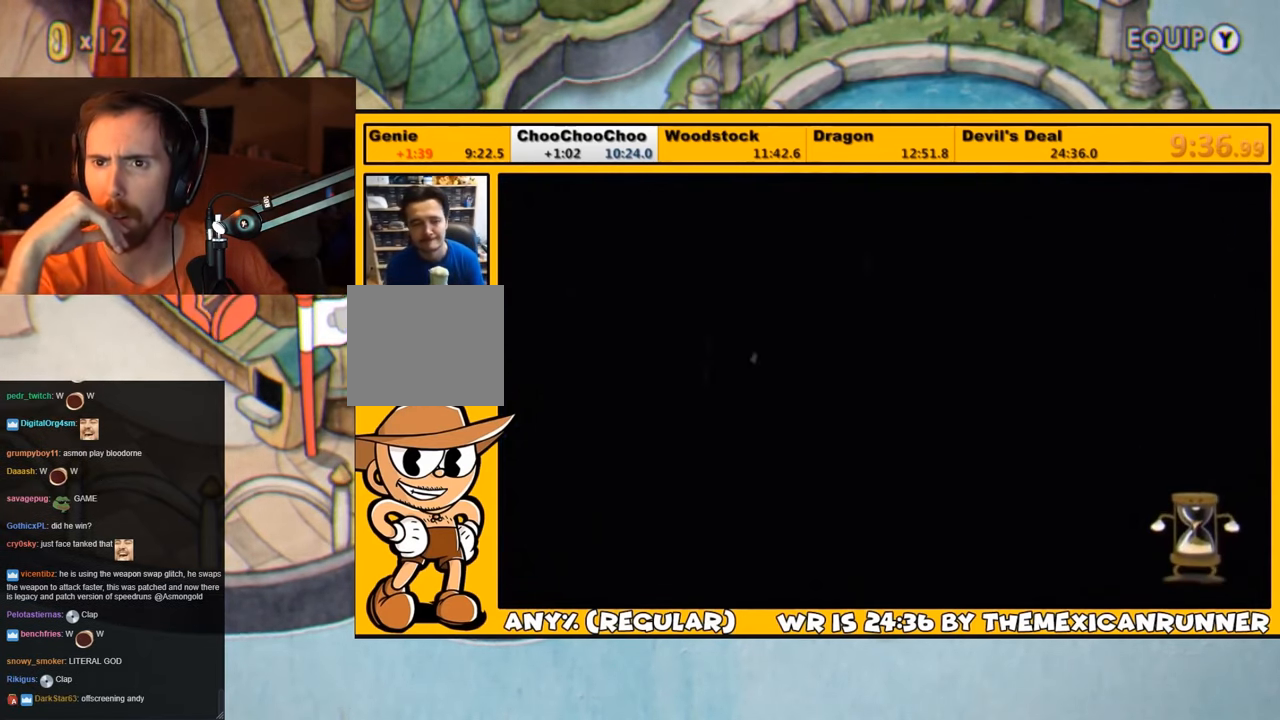
{"buttons": ["CROSS"], "left_stick": "center", "right_stick": "center", "events": [[83, "CROSS", "down"], [150, "CROSS", "up"], [216, "CROSS", "down"], [283, "CROSS", "up"], [350, "CROSS", "down"], [416, "CROSS", "up"], [483, "CROSS", "down"]]}
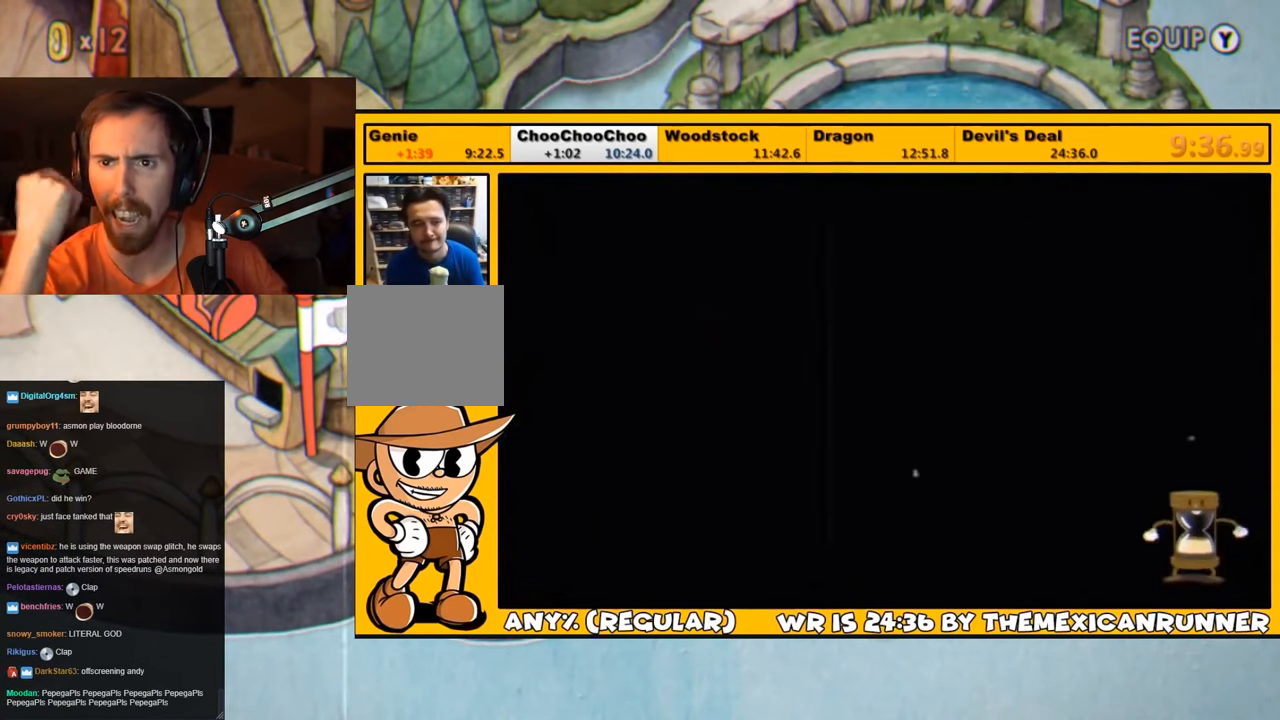
{"buttons": [], "left_stick": "center", "right_stick": "center", "events": [[50, "CROSS", "up"], [116, "CROSS", "down"], [183, "CROSS", "up"], [283, "CROSS", "down"], [350, "CROSS", "up"], [416, "CROSS", "down"], [483, "CROSS", "up"]]}
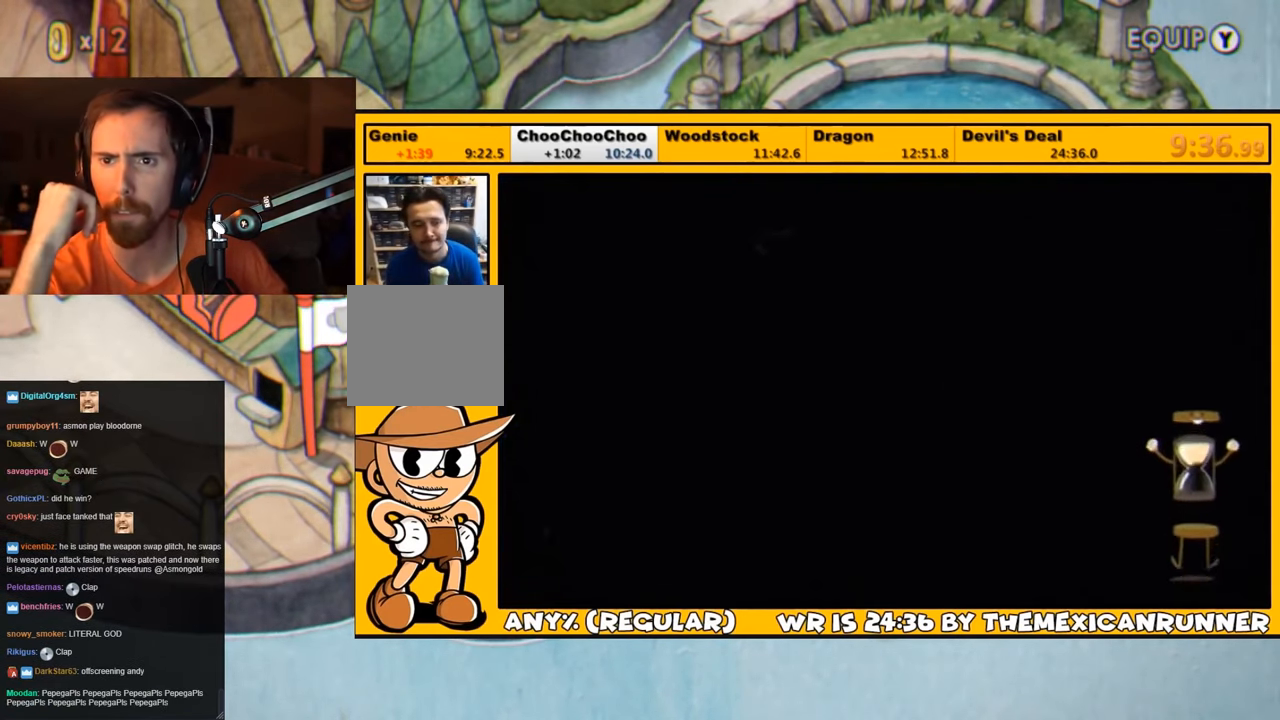
{"buttons": [], "left_stick": "center", "right_stick": "center", "events": [[83, "CROSS", "down"], [150, "CROSS", "up"], [216, "CROSS", "down"], [283, "CROSS", "up"], [350, "CROSS", "down"], [416, "CROSS", "up"]]}
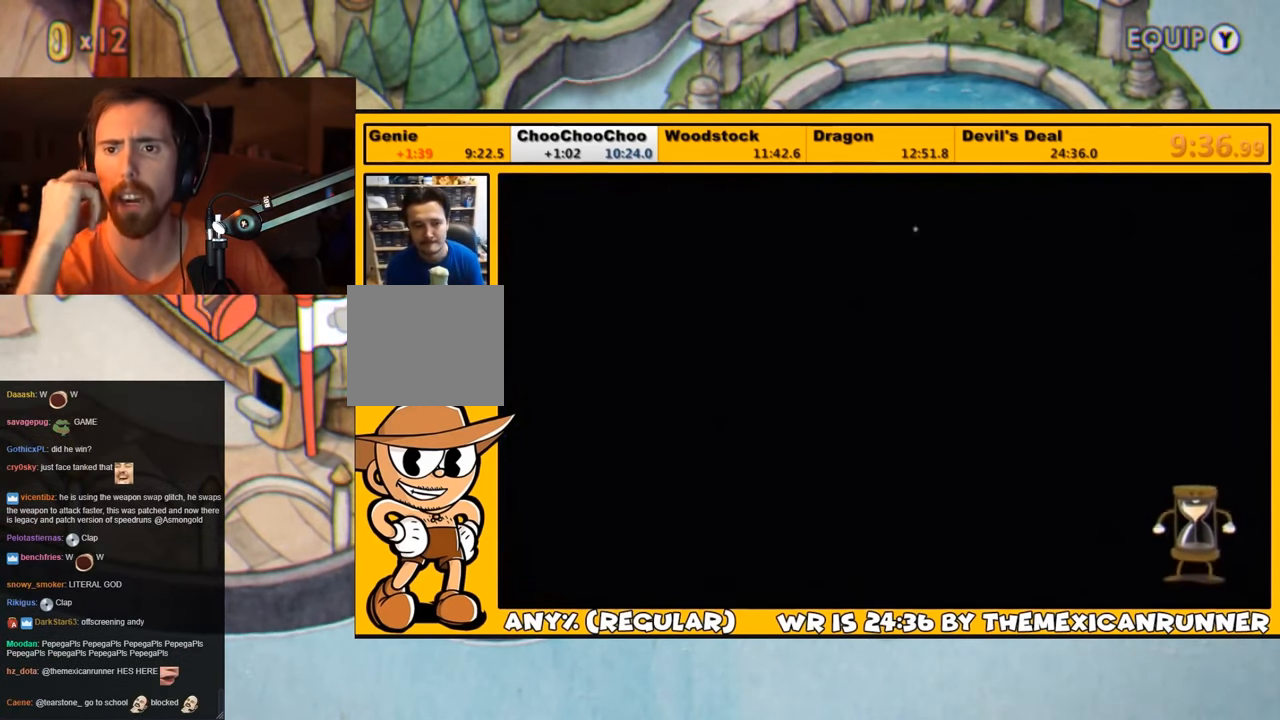
{"buttons": [], "left_stick": "center", "right_stick": "center", "events": [[16, "CROSS", "down"], [50, "CROSS", "up"], [133, "CROSS", "down"], [200, "CROSS", "up"], [266, "CROSS", "down"], [333, "CROSS", "up"], [400, "CROSS", "down"], [500, "CROSS", "up"]]}